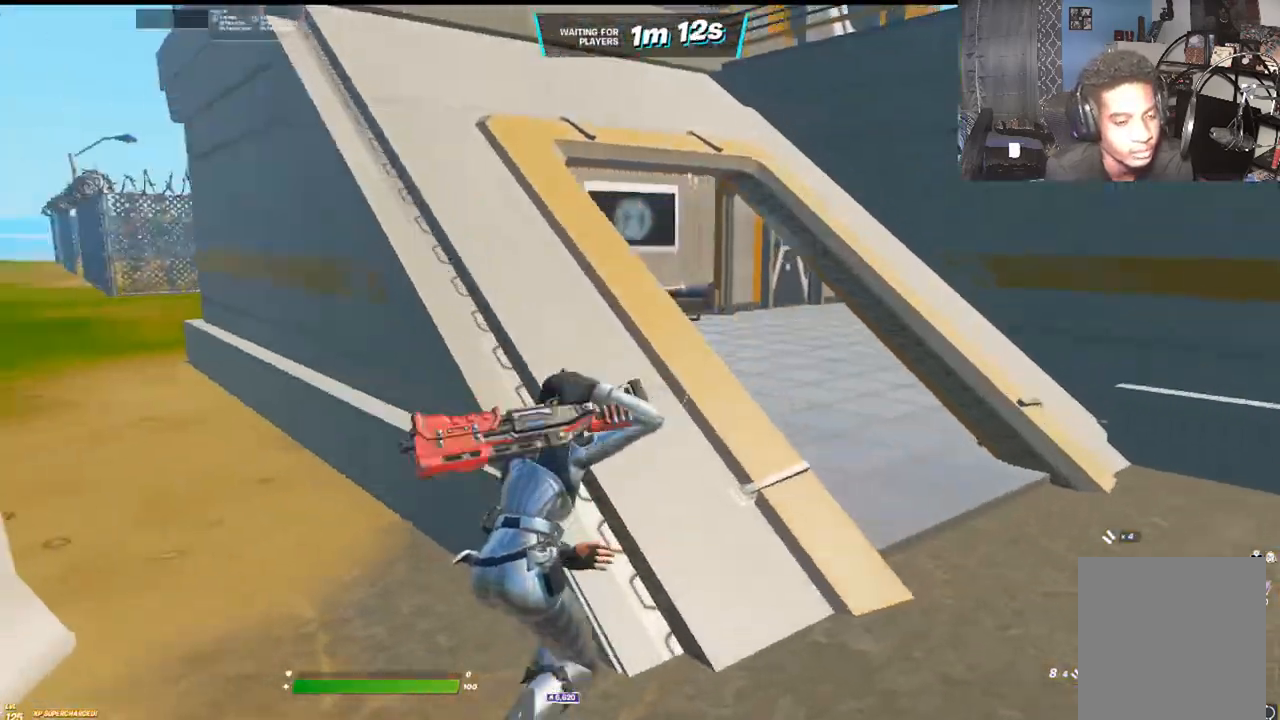
Gameplay with a controller (Xbox layout); each line is a JSON object with the inputs held at the frame after it. "events" lists button and stick changes between this image and that frame as [ms after this image, input, new state], when the widget could be followed in between.
{"buttons": [], "left_stick": "up", "right_stick": "center", "events": []}
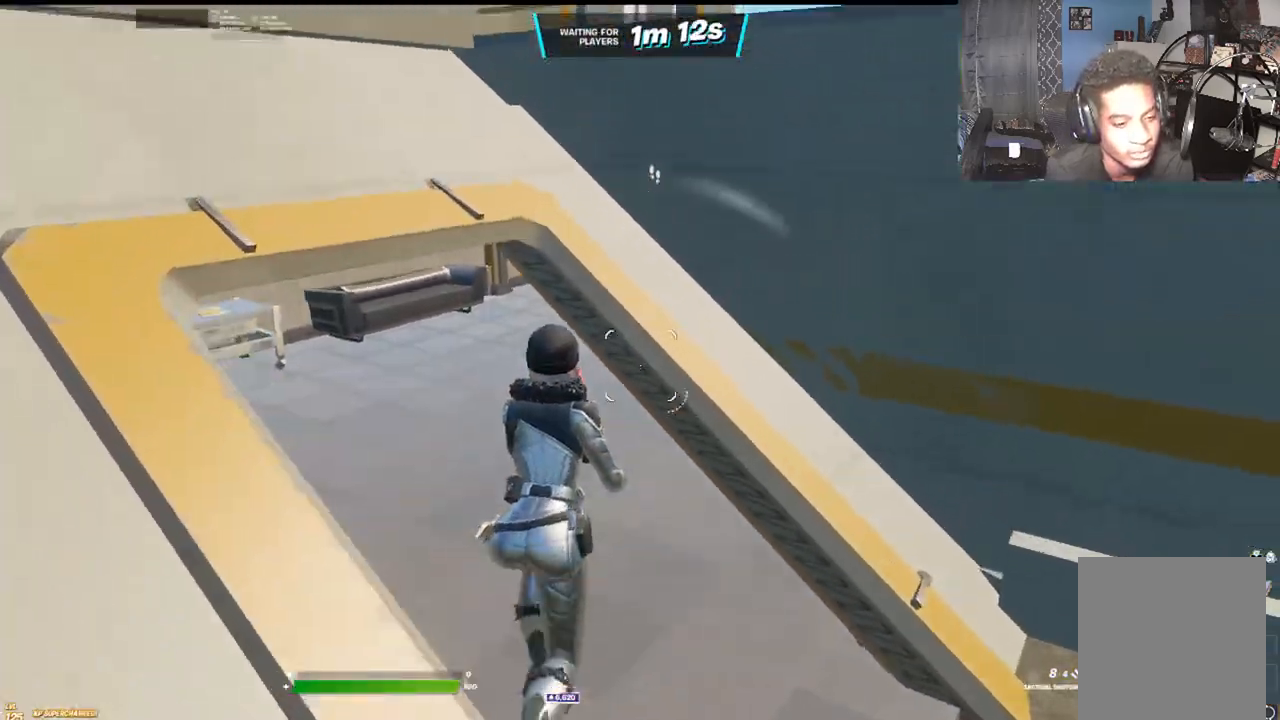
{"buttons": ["Y"], "left_stick": "up-left", "right_stick": "center", "events": [[250, "left_stick", "up-left"], [450, "Y", "down"]]}
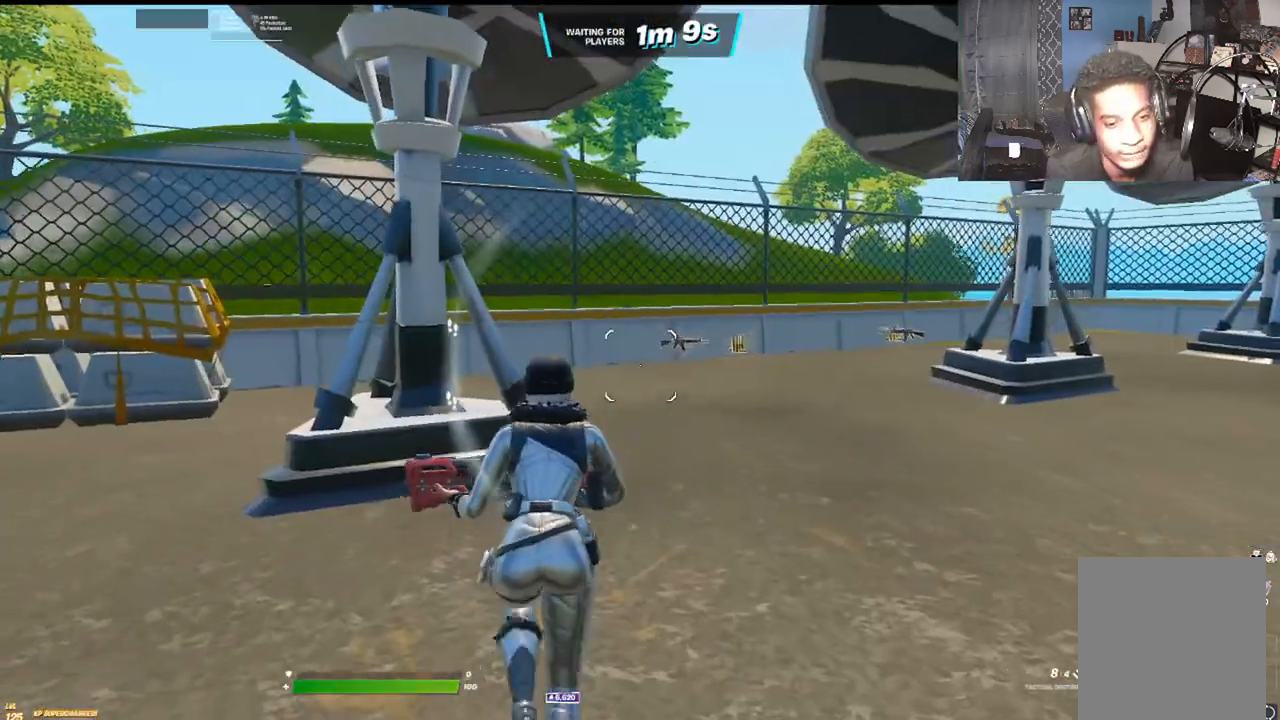
{"buttons": [], "left_stick": "up-left", "right_stick": "center", "events": [[117, "Y", "up"]]}
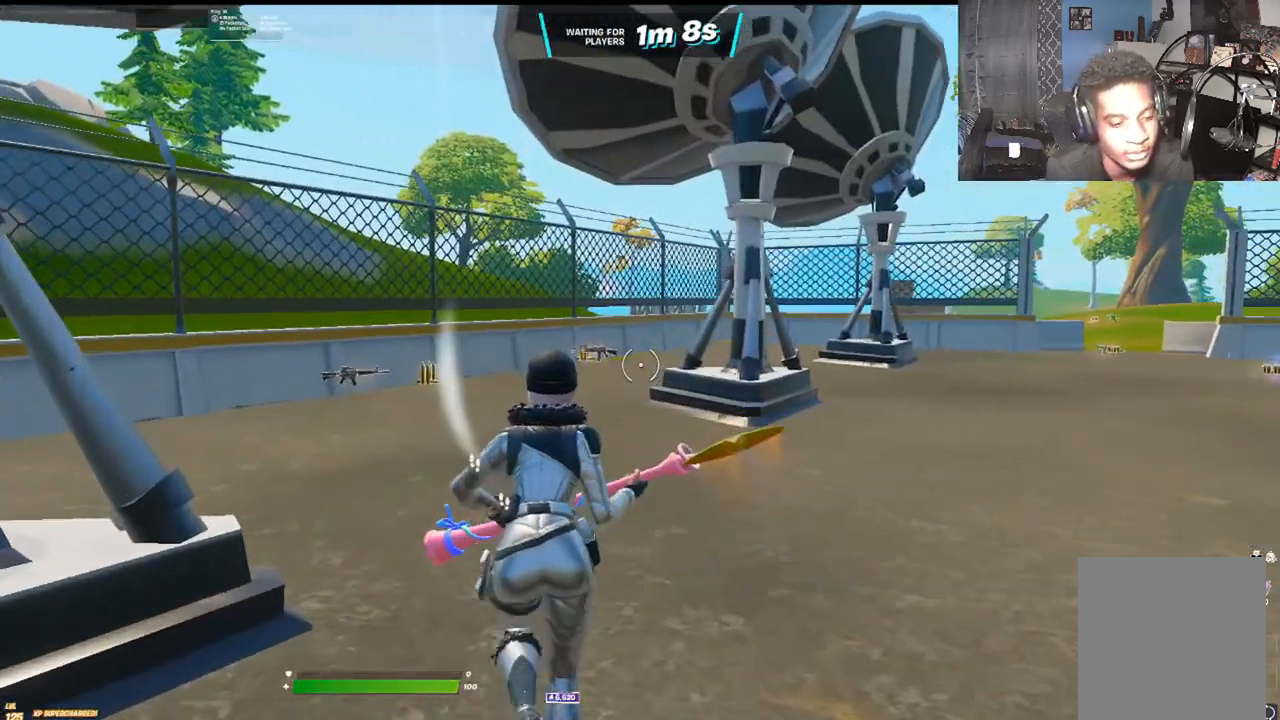
{"buttons": [], "left_stick": "up-left", "right_stick": "center", "events": []}
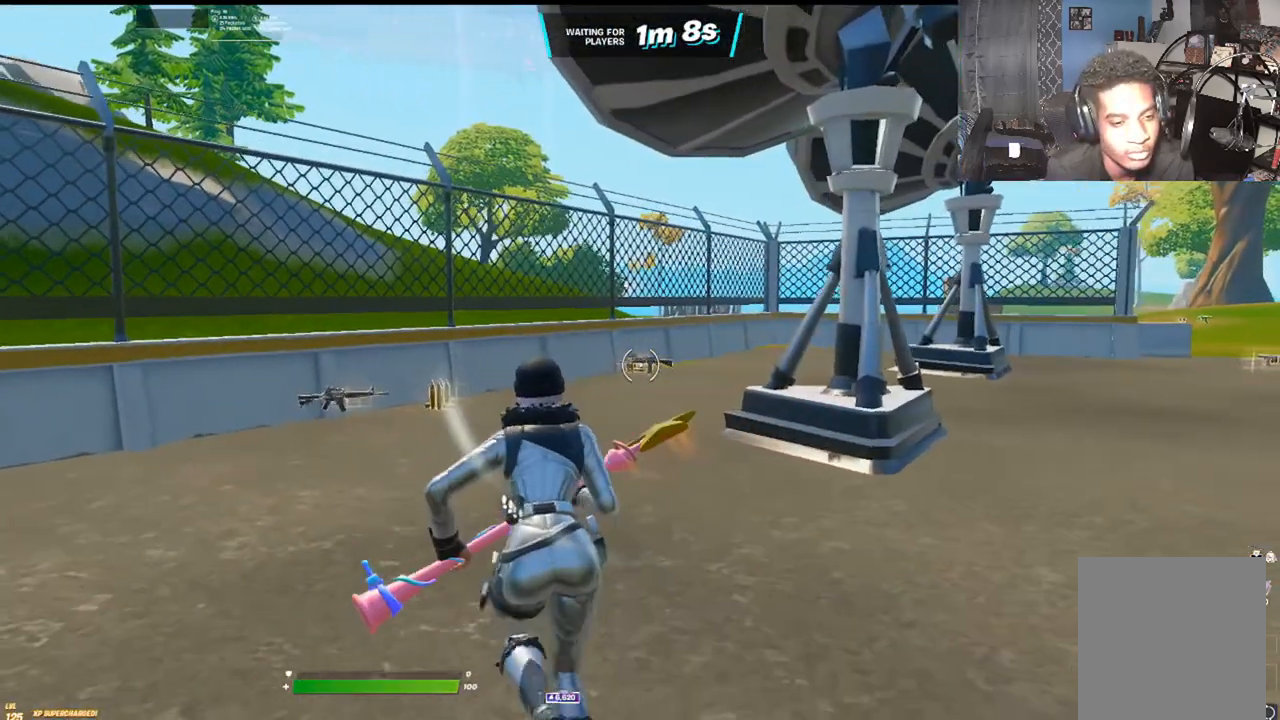
{"buttons": [], "left_stick": "up-left", "right_stick": "center", "events": []}
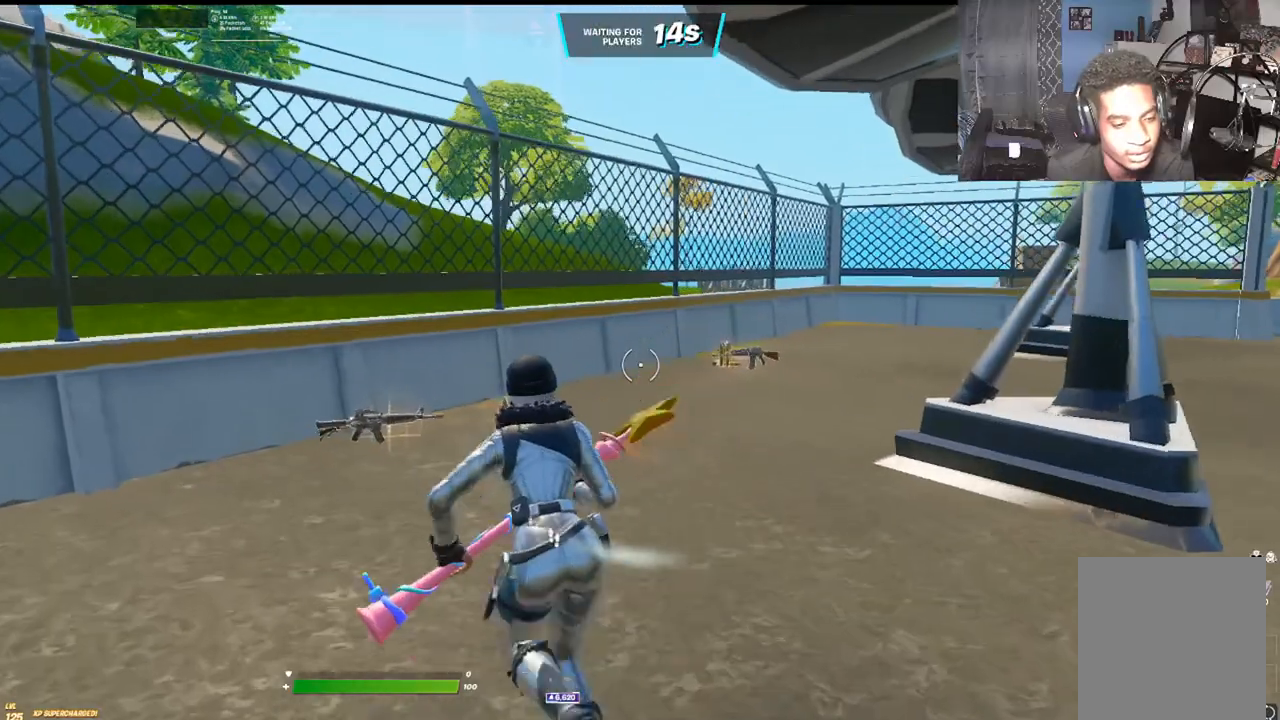
{"buttons": [], "left_stick": "up-left", "right_stick": "center", "events": []}
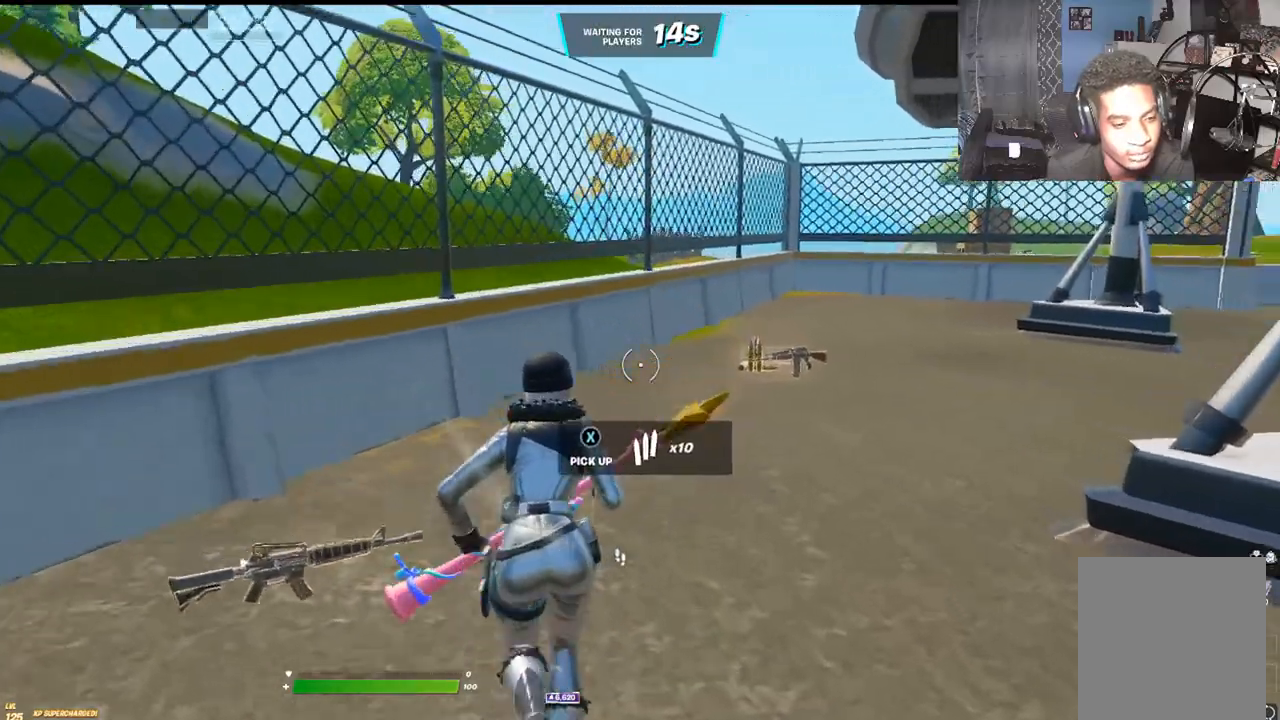
{"buttons": [], "left_stick": "up", "right_stick": "center", "events": [[367, "left_stick", "up"]]}
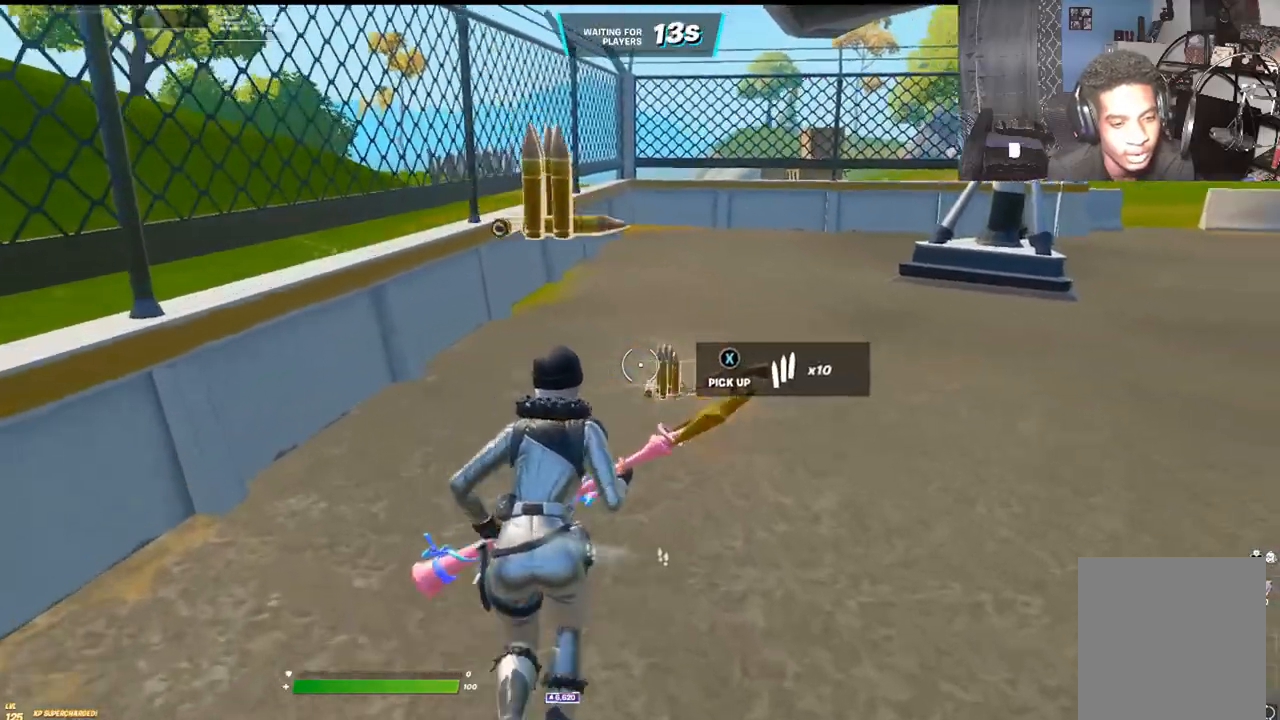
{"buttons": [], "left_stick": "up", "right_stick": "center", "events": []}
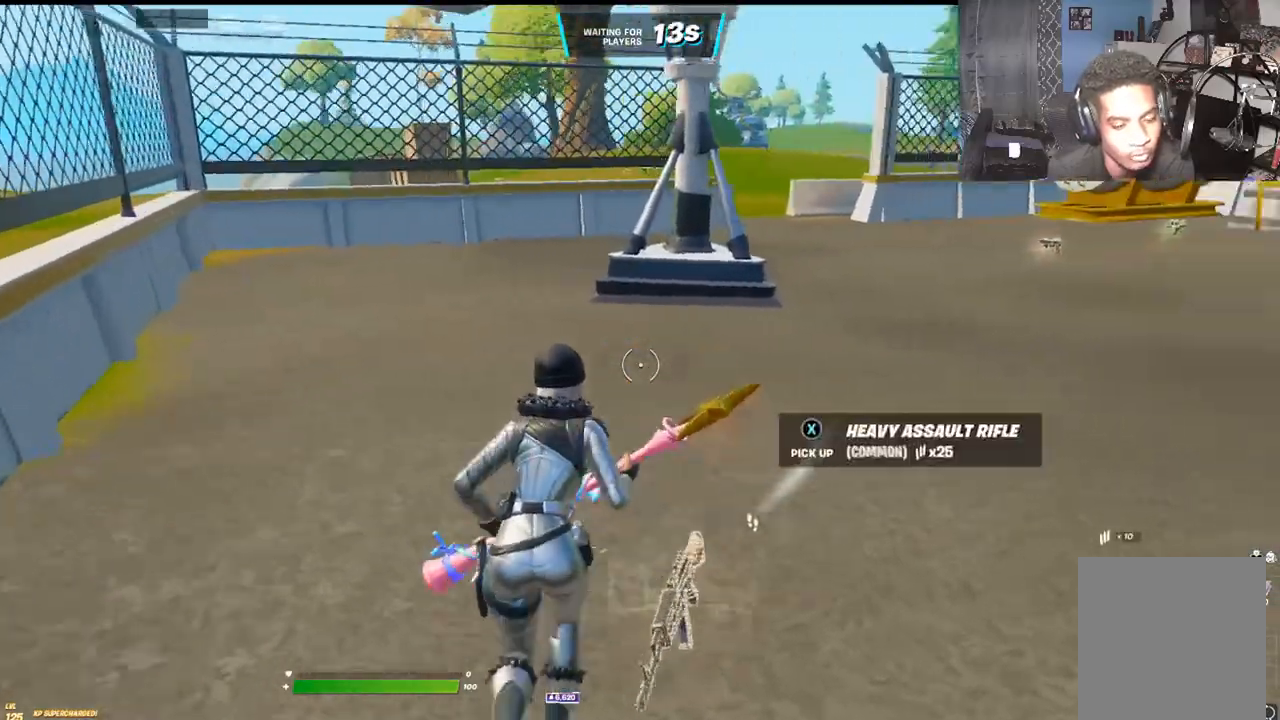
{"buttons": [], "left_stick": "up", "right_stick": "right", "events": [[400, "right_stick", "right"]]}
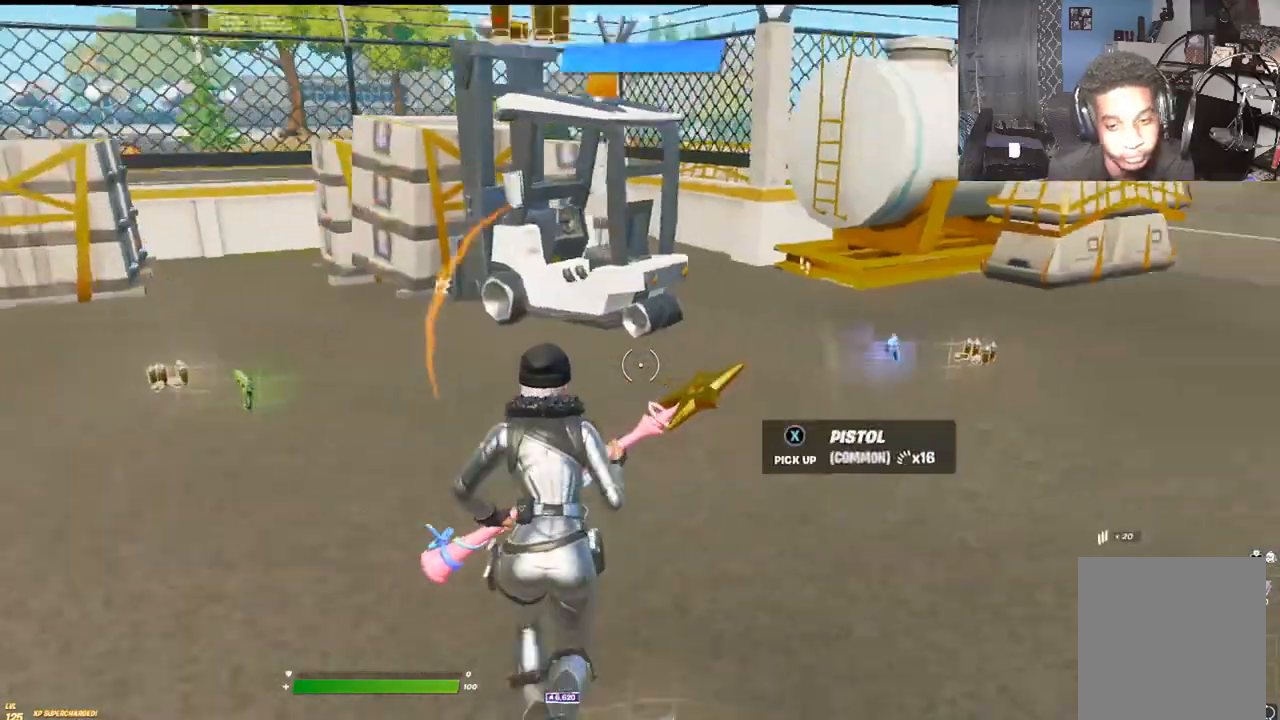
{"buttons": [], "left_stick": "up", "right_stick": "center", "events": [[33, "right_stick", "center"], [183, "right_stick", "right"], [400, "right_stick", "center"]]}
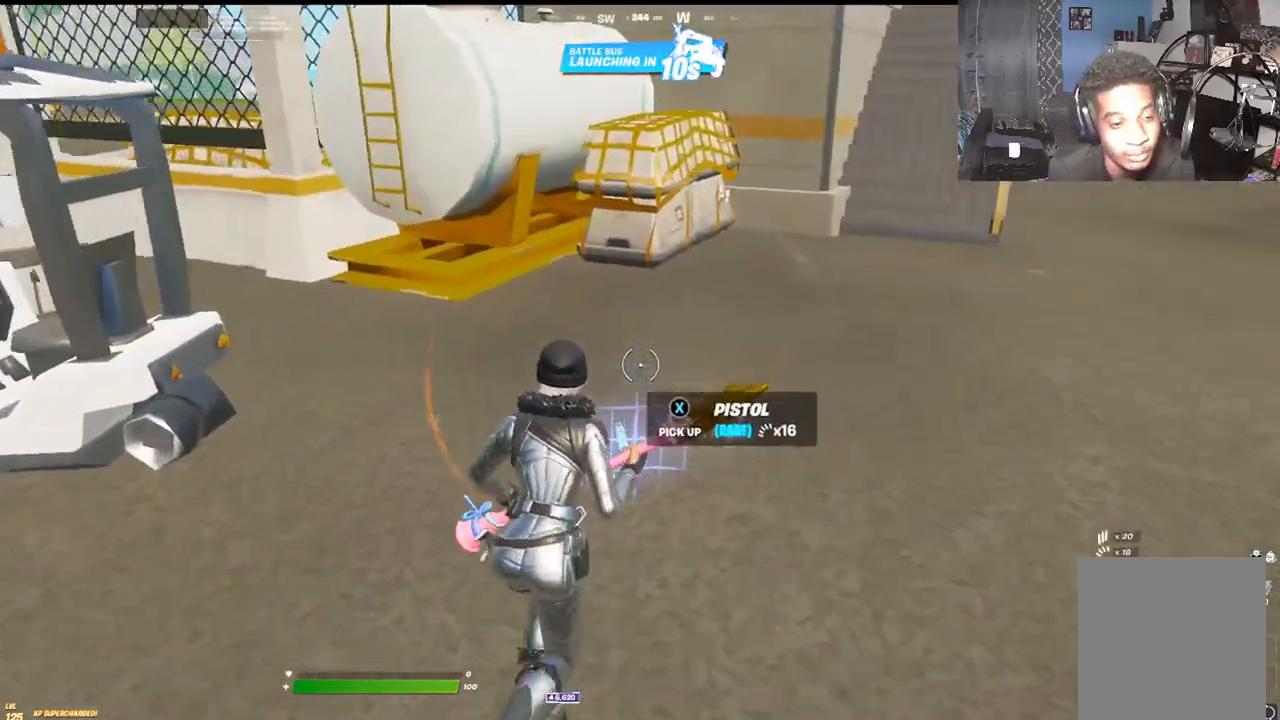
{"buttons": [], "left_stick": "up", "right_stick": "center", "events": []}
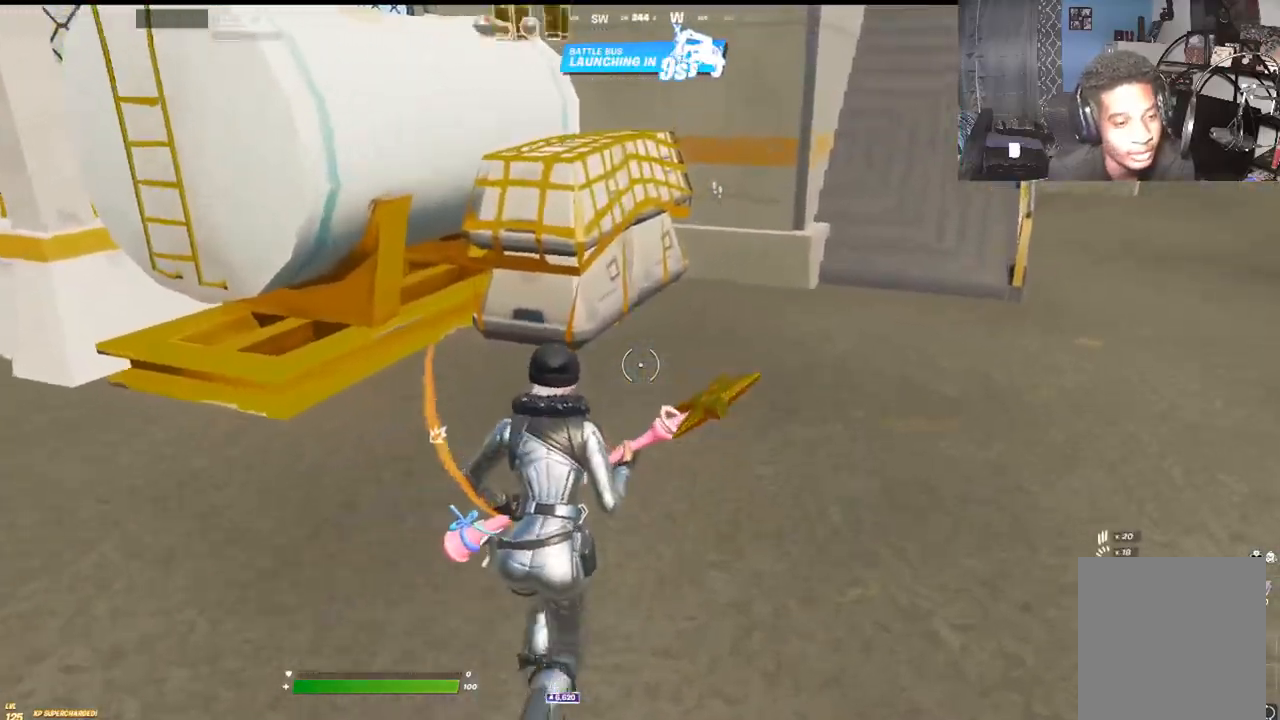
{"buttons": [], "left_stick": "up", "right_stick": "center", "events": []}
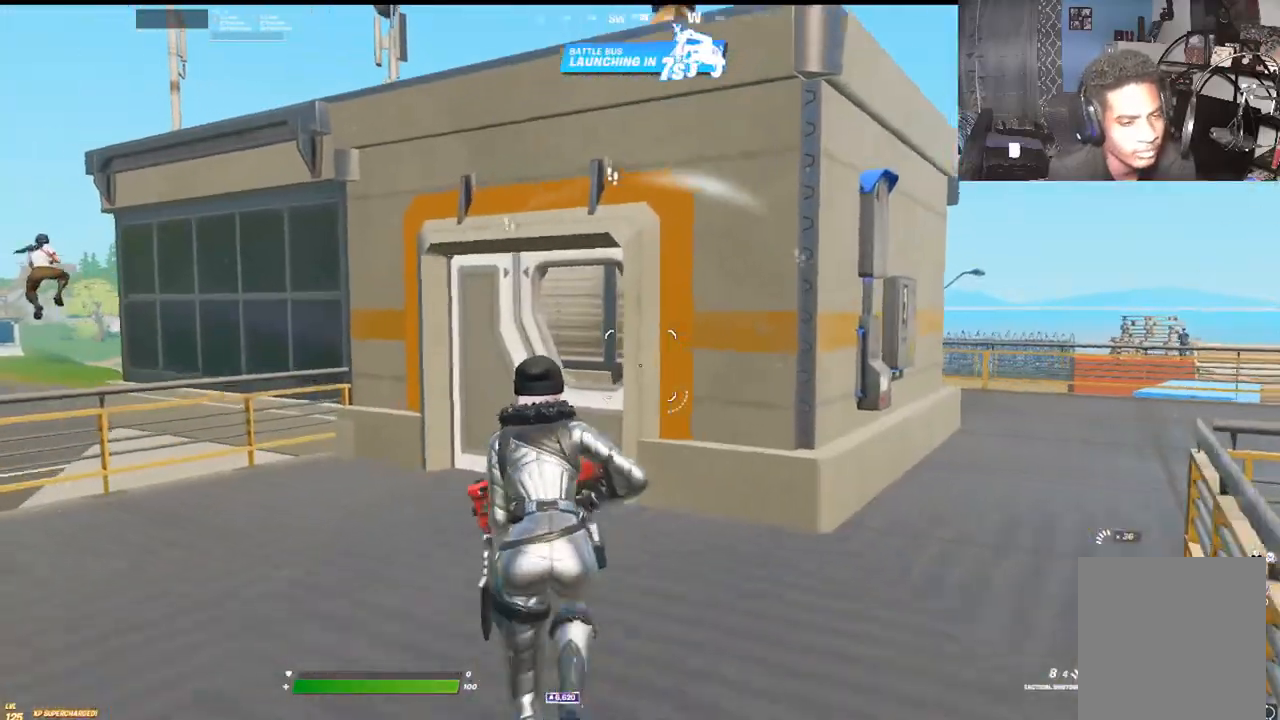
{"buttons": [], "left_stick": "up", "right_stick": "center", "events": []}
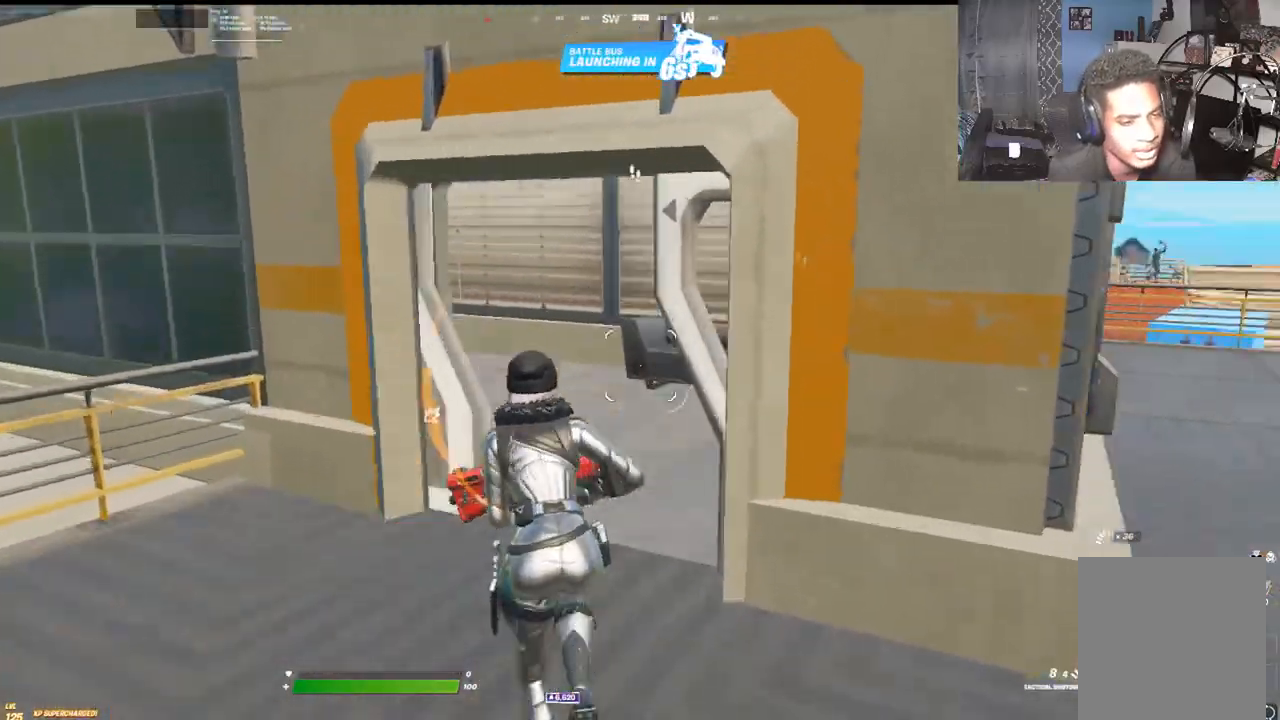
{"buttons": ["Y"], "left_stick": "up", "right_stick": "center", "events": [[367, "Y", "down"]]}
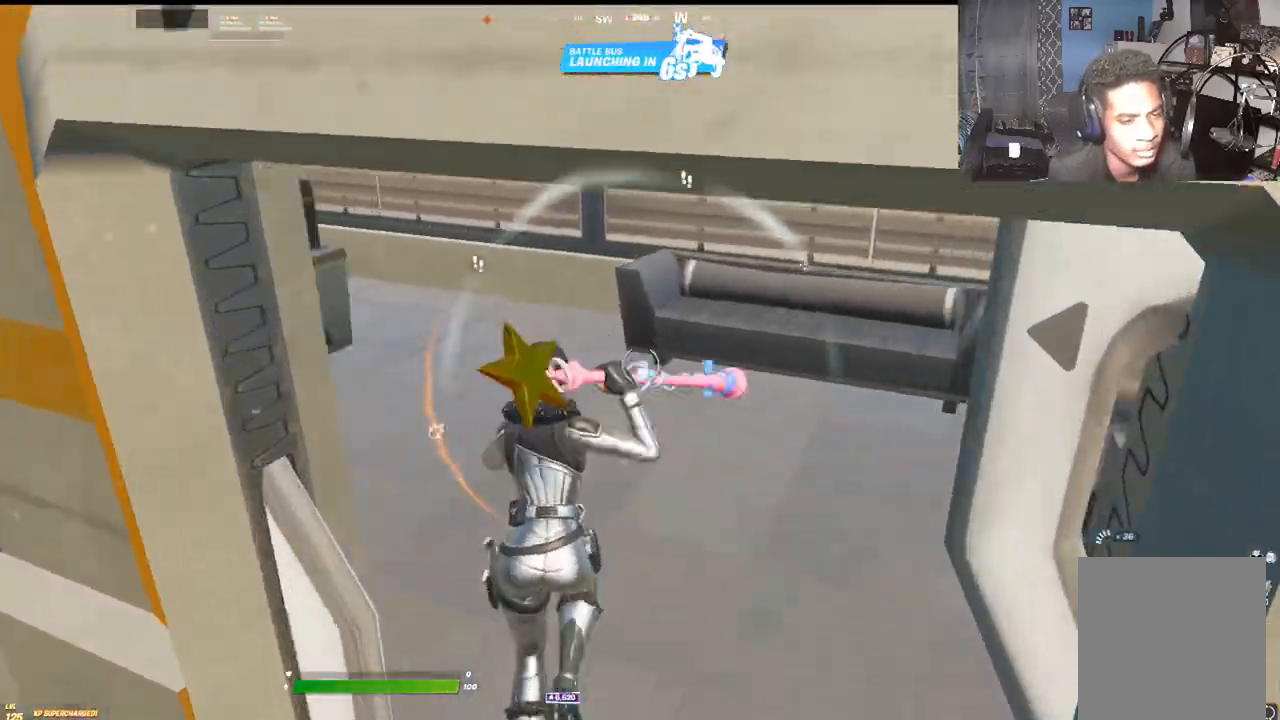
{"buttons": ["R2"], "left_stick": "up", "right_stick": "center", "events": [[33, "Y", "up"], [433, "R2", "down"]]}
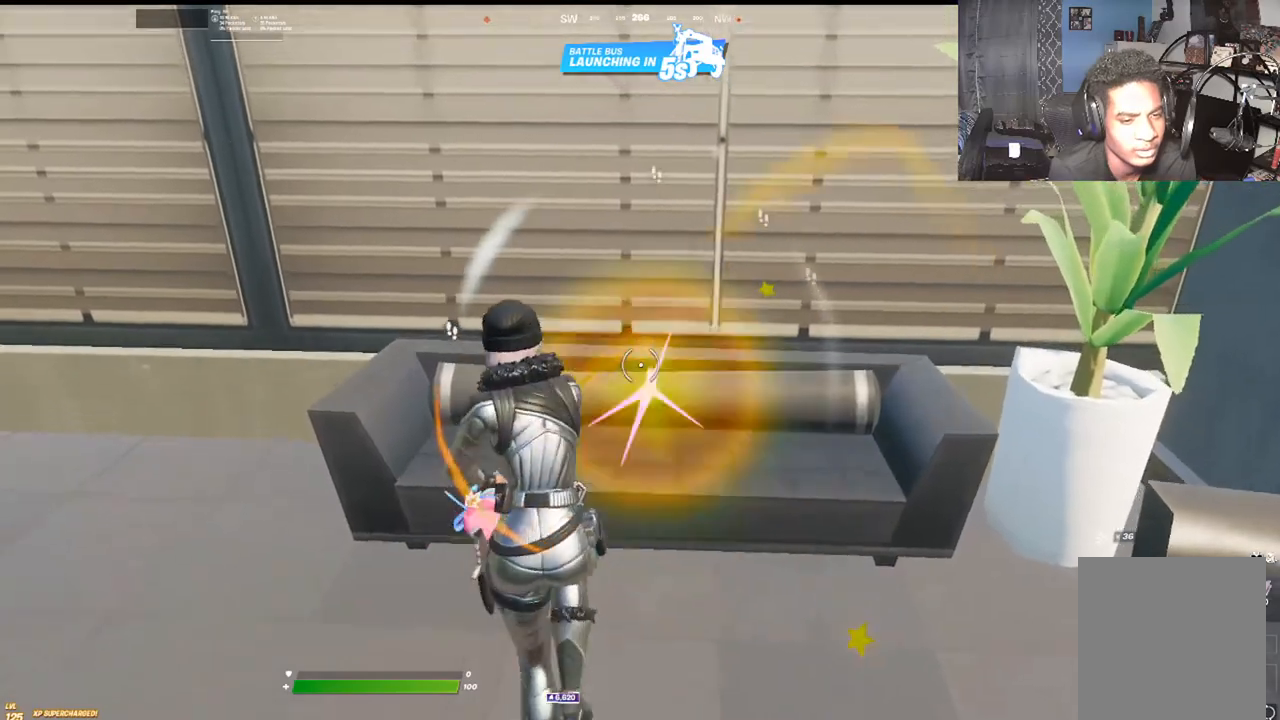
{"buttons": [], "left_stick": "up-right", "right_stick": "center", "events": [[17, "R2", "up"], [33, "right_stick", "down-left"], [100, "left_stick", "up-right"], [150, "right_stick", "center"], [200, "R2", "down"], [233, "right_stick", "right"], [467, "R2", "up"], [500, "right_stick", "center"]]}
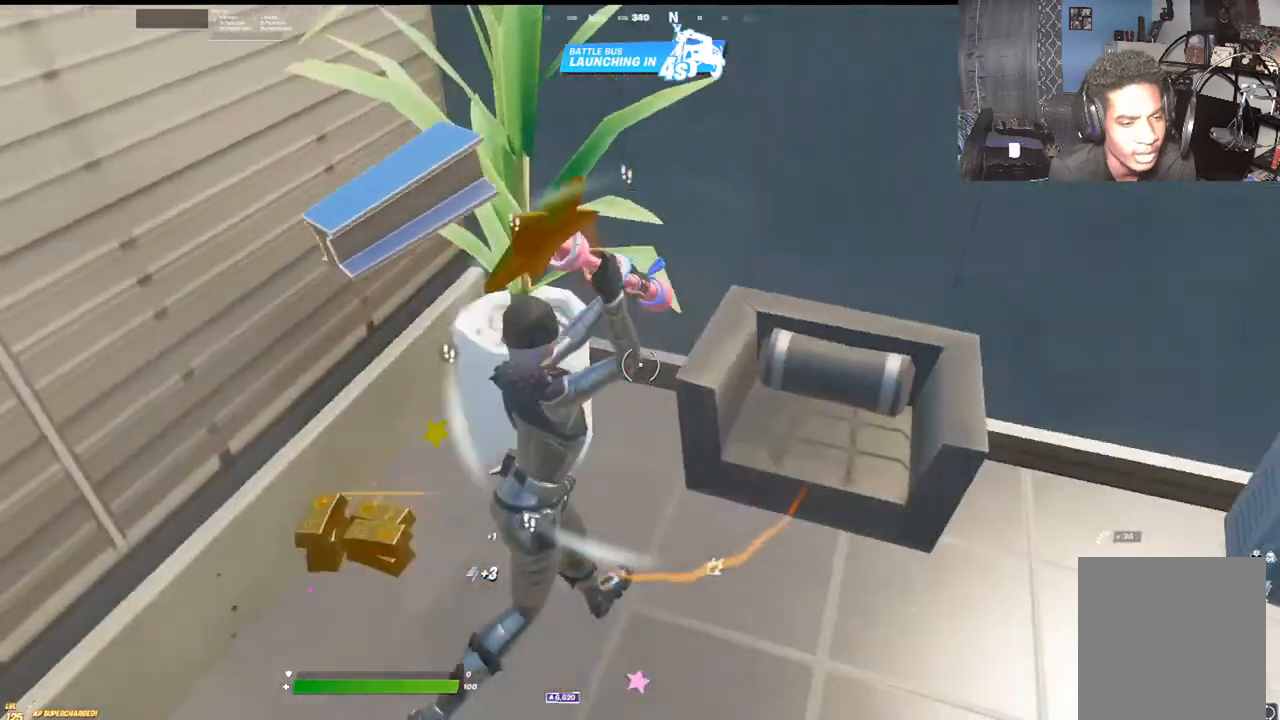
{"buttons": [], "left_stick": "down-left", "right_stick": "center", "events": [[133, "left_stick", "right"], [167, "R2", "down"], [283, "left_stick", "down"], [317, "R2", "up"], [333, "left_stick", "down-left"], [383, "R2", "down"], [467, "R2", "up"]]}
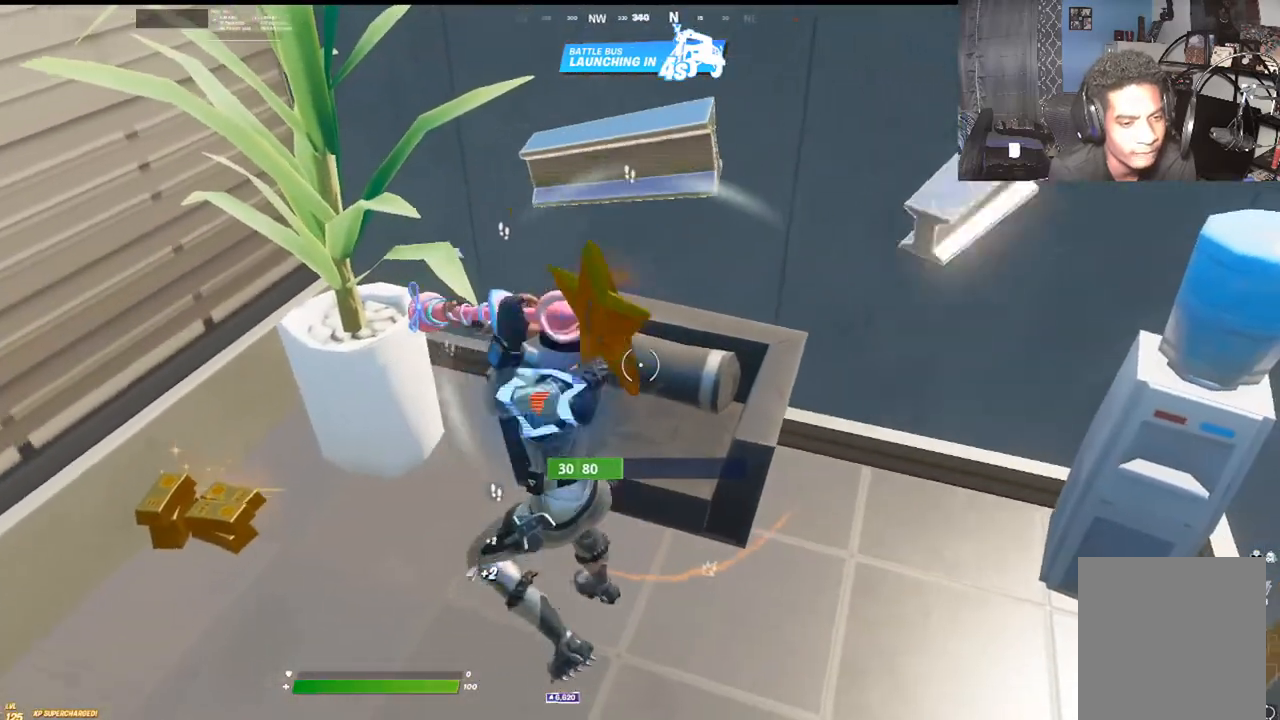
{"buttons": [], "left_stick": "up-left", "right_stick": "left", "events": [[67, "left_stick", "up-left"], [117, "R2", "down"], [317, "R2", "up"], [433, "right_stick", "left"]]}
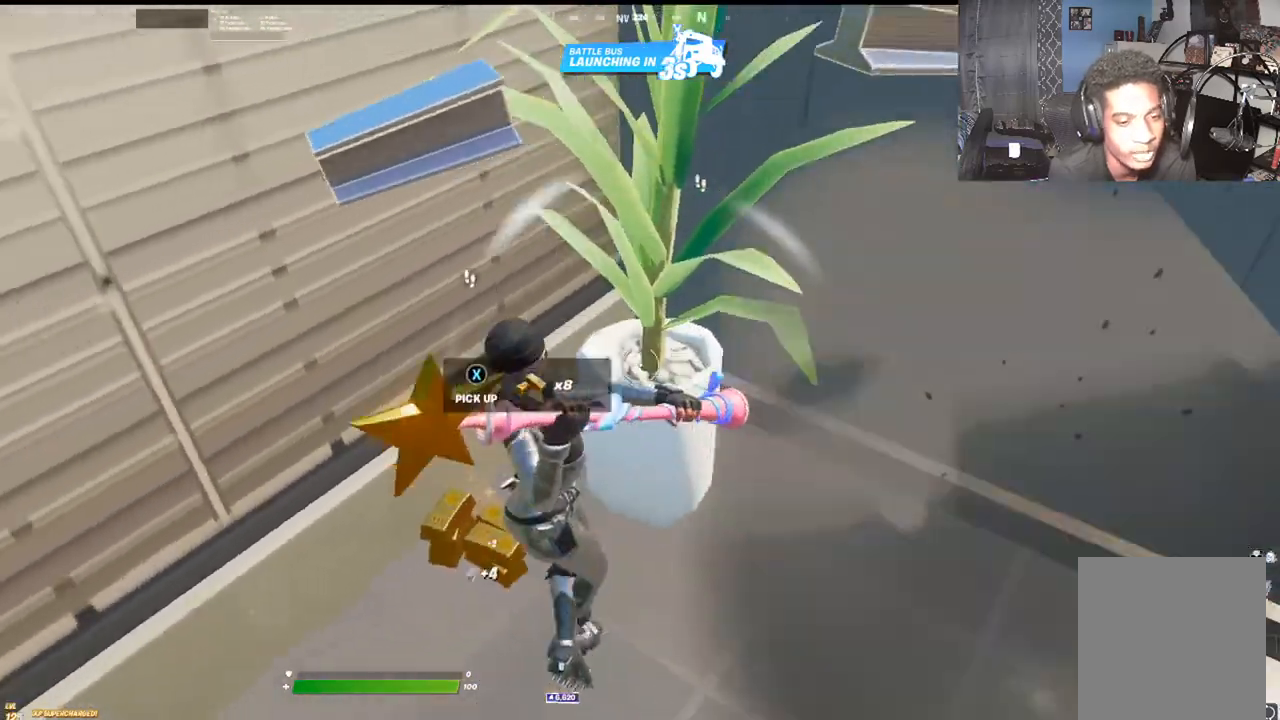
{"buttons": [], "left_stick": "left", "right_stick": "left", "events": [[17, "R2", "down"], [83, "right_stick", "center"], [200, "R2", "up"], [267, "right_stick", "left"], [283, "left_stick", "left"]]}
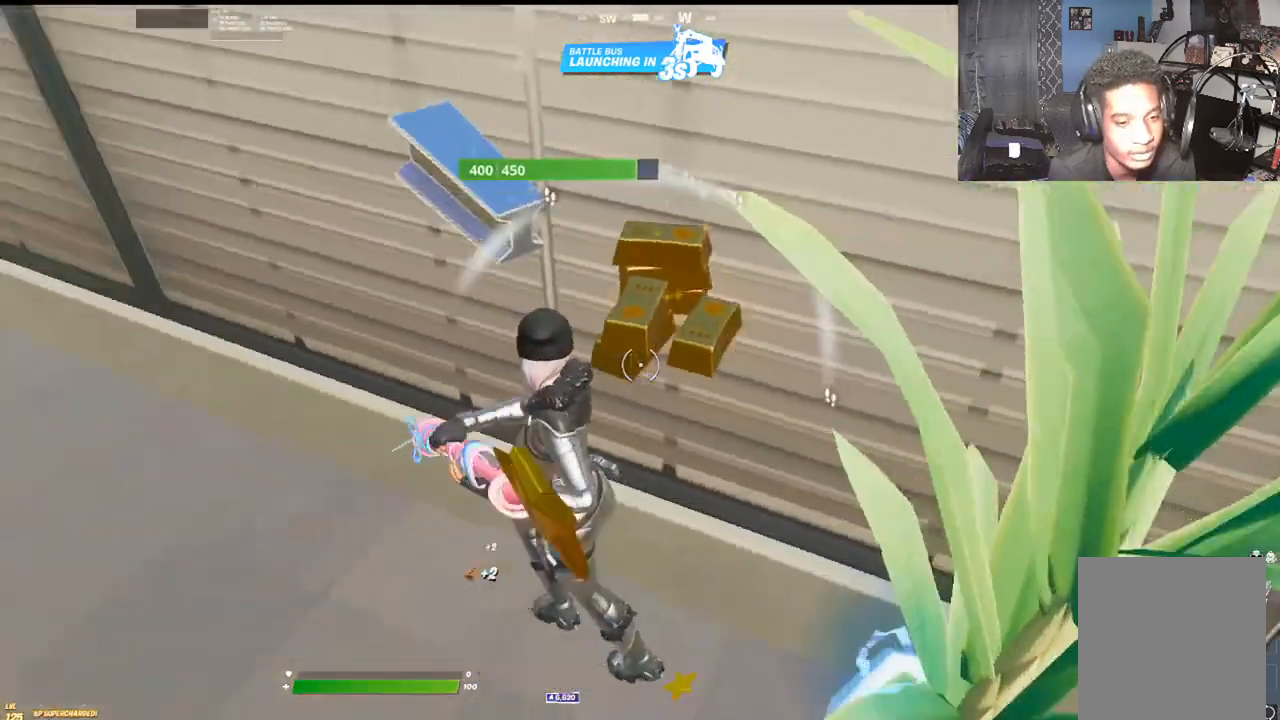
{"buttons": [], "left_stick": "up-left", "right_stick": "center", "events": [[33, "left_stick", "up-left"], [183, "right_stick", "up-left"], [467, "right_stick", "center"]]}
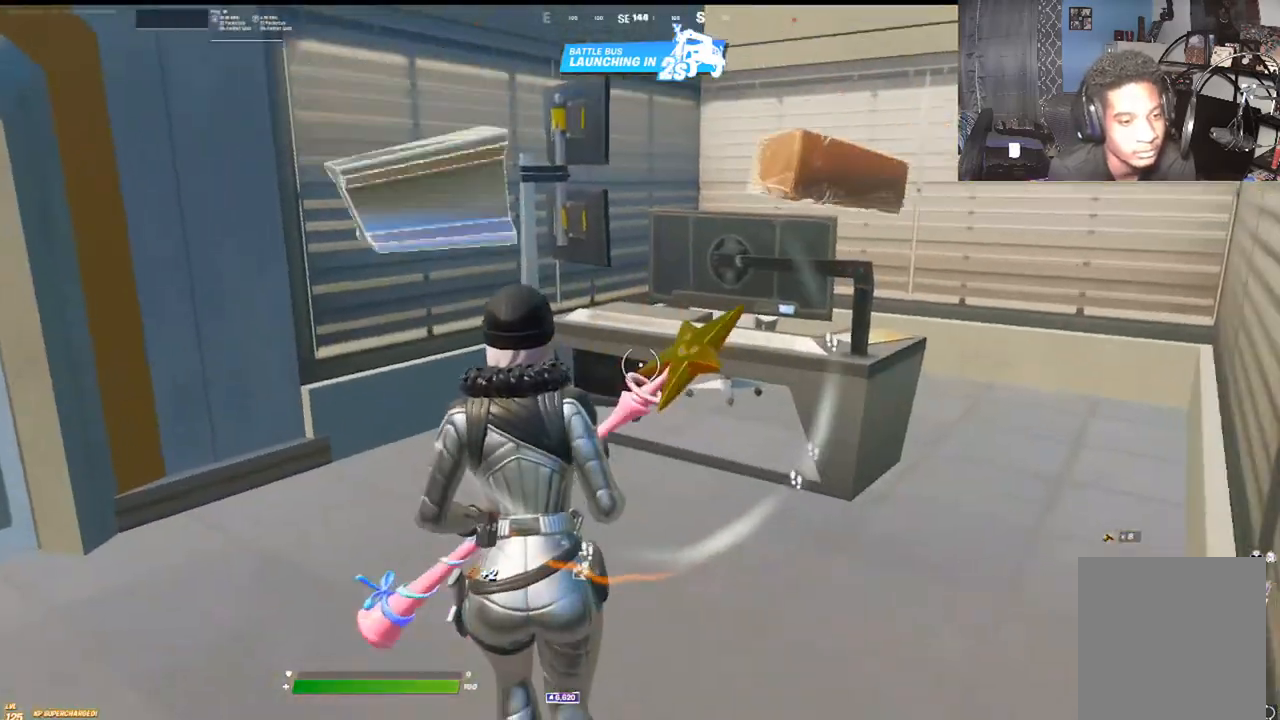
{"buttons": [], "left_stick": "up", "right_stick": "center", "events": [[33, "left_stick", "up"]]}
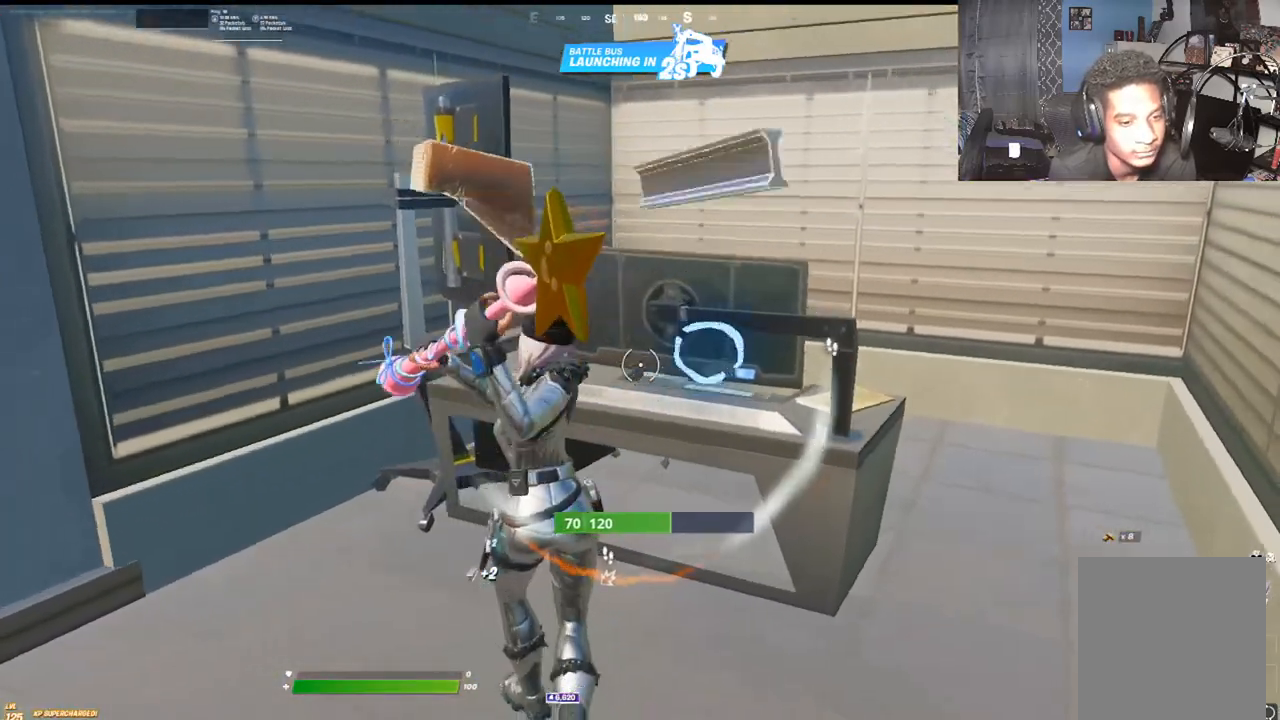
{"buttons": [], "left_stick": "right", "right_stick": "center", "events": [[67, "left_stick", "up-left"], [233, "left_stick", "down"], [467, "left_stick", "right"]]}
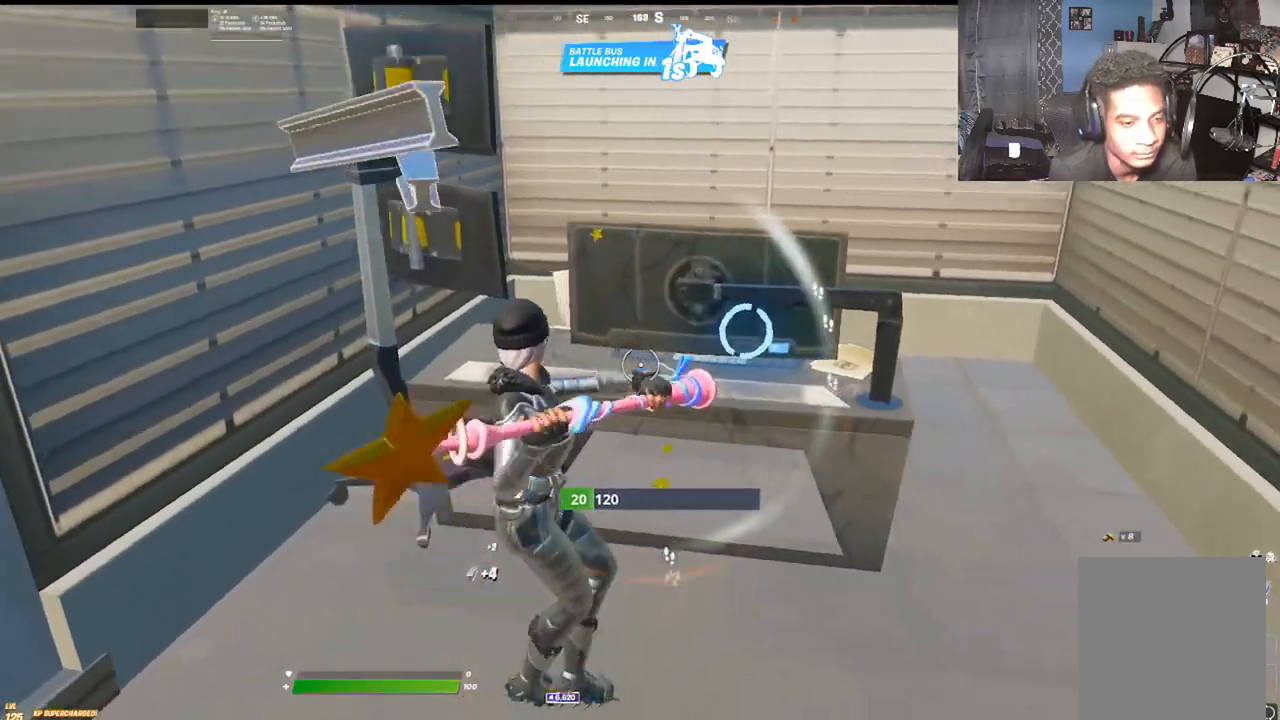
{"buttons": [], "left_stick": "down-left", "right_stick": "center", "events": [[50, "left_stick", "up-right"], [217, "left_stick", "up-left"], [317, "left_stick", "down-left"]]}
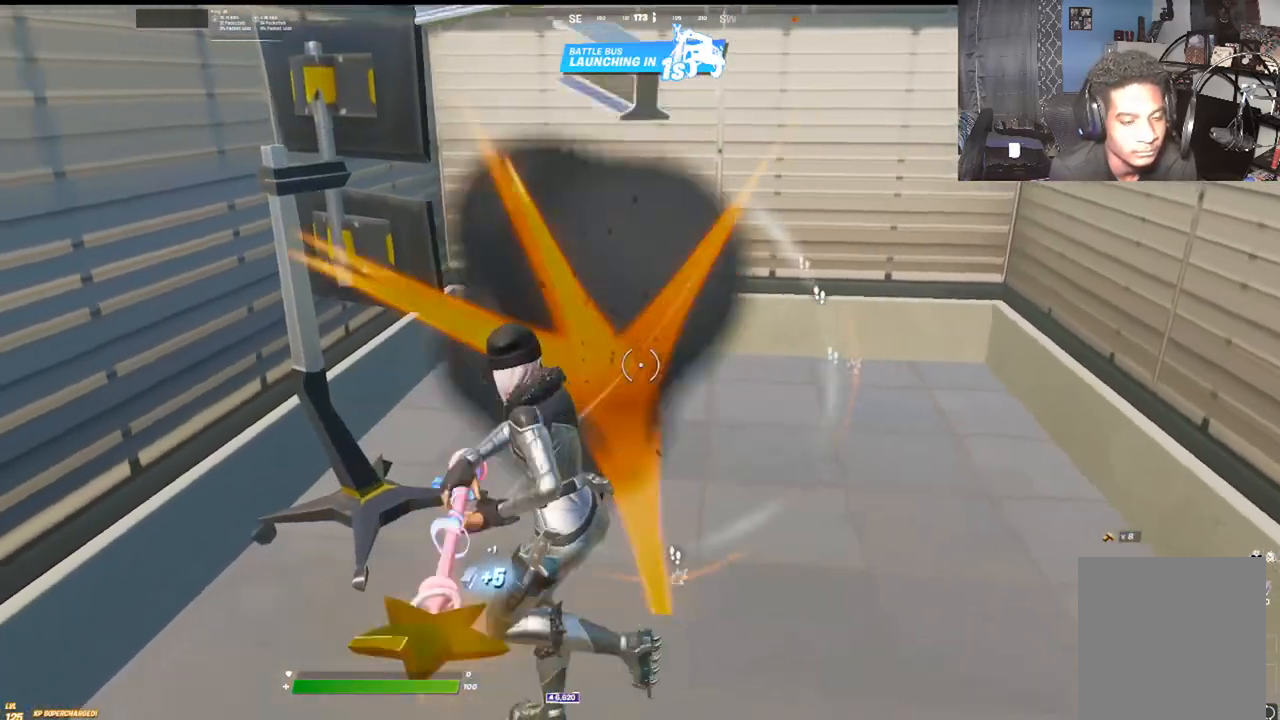
{"buttons": [], "left_stick": "center", "right_stick": "center", "events": [[200, "left_stick", "up-left"], [433, "left_stick", "center"]]}